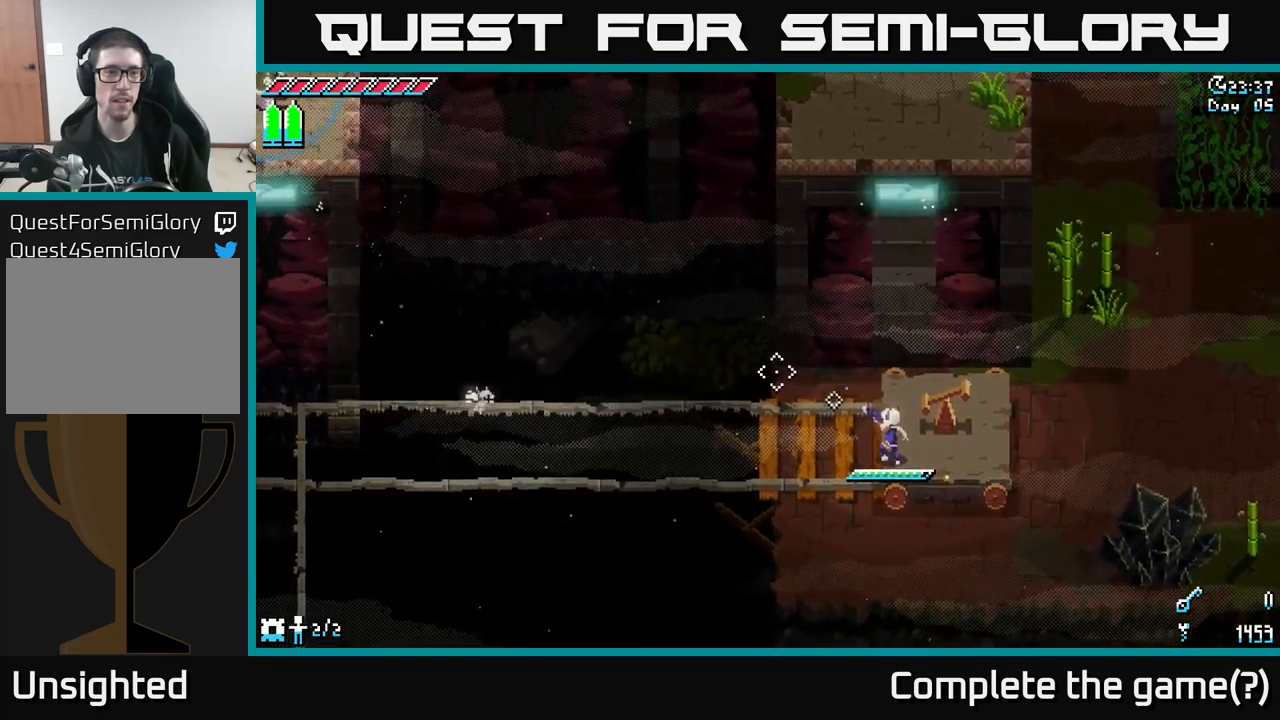
Gameplay with a controller (Xbox layout); each line is a JSON object with the inputs held at the frame after it. "events" lists button and stick changes between this image and that frame as [ms after this image, input, new state], when the widget could be followed in between.
{"buttons": [], "left_stick": "center", "right_stick": "up-left", "events": [[50, "L2", "down"], [133, "L2", "up"]]}
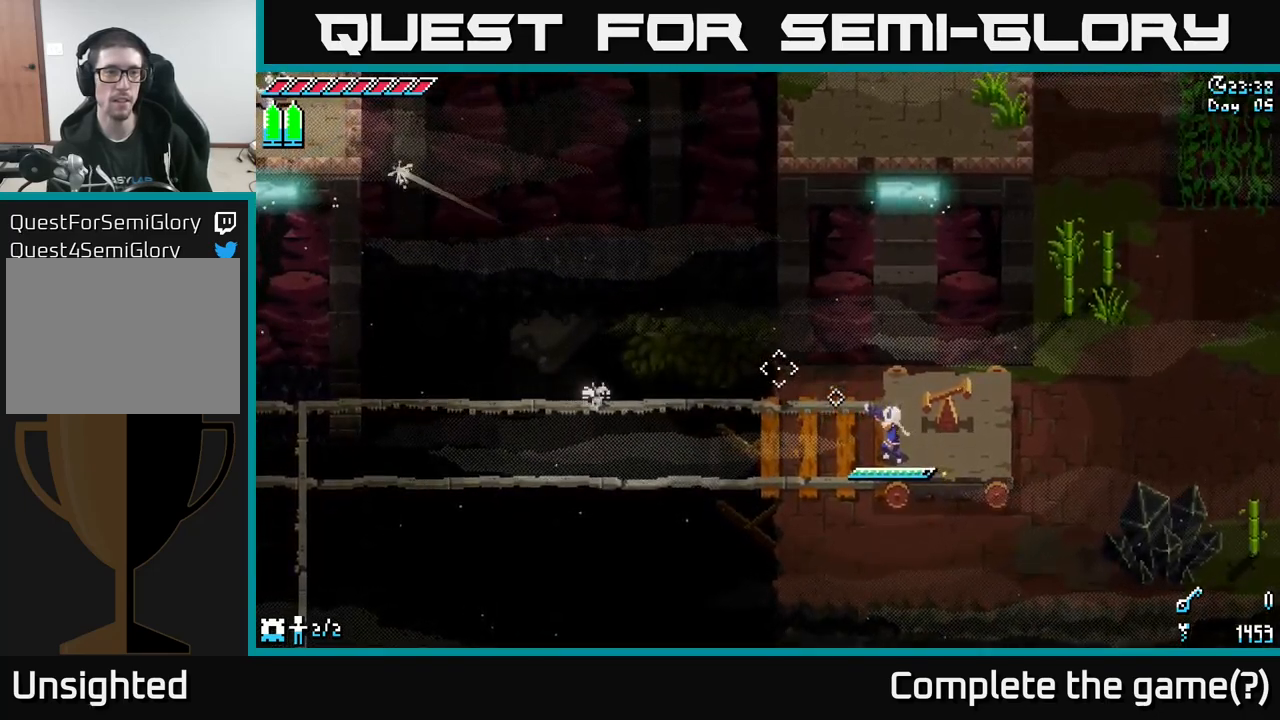
{"buttons": [], "left_stick": "right", "right_stick": "center", "events": [[400, "right_stick", "center"], [433, "left_stick", "right"]]}
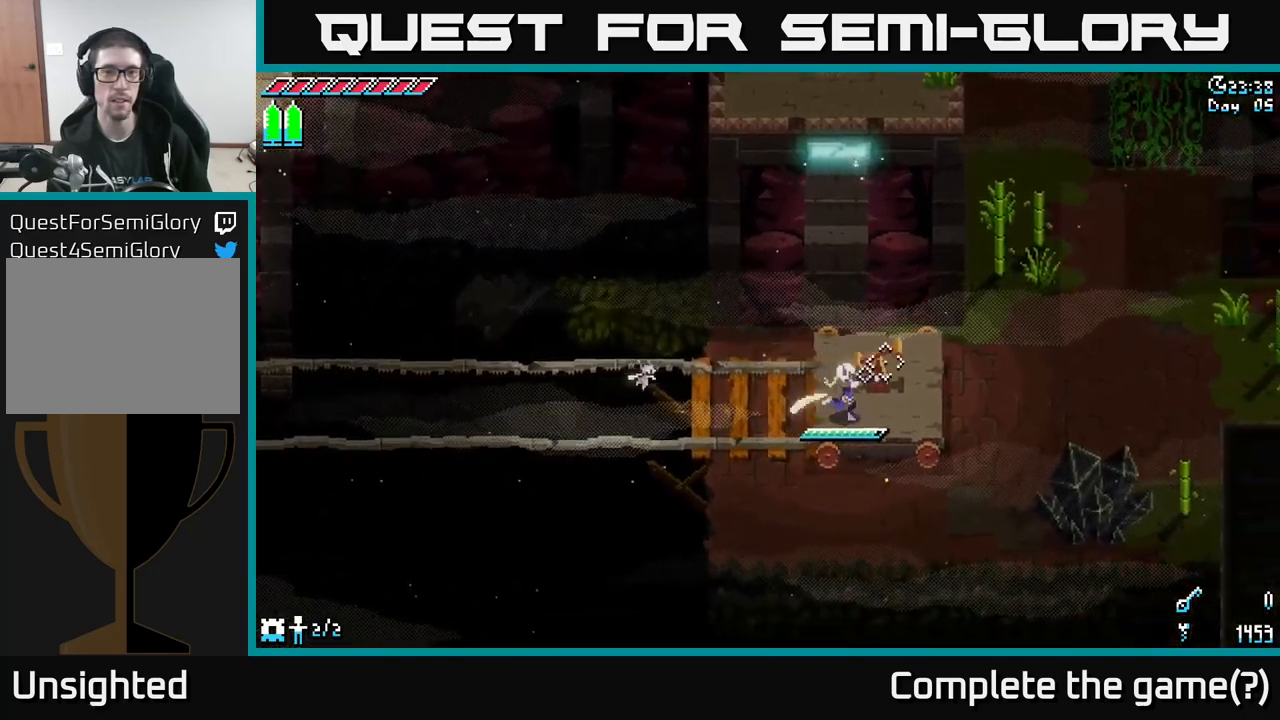
{"buttons": ["X"], "left_stick": "center", "right_stick": "center", "events": [[50, "X", "down"], [300, "left_stick", "up"], [483, "left_stick", "center"]]}
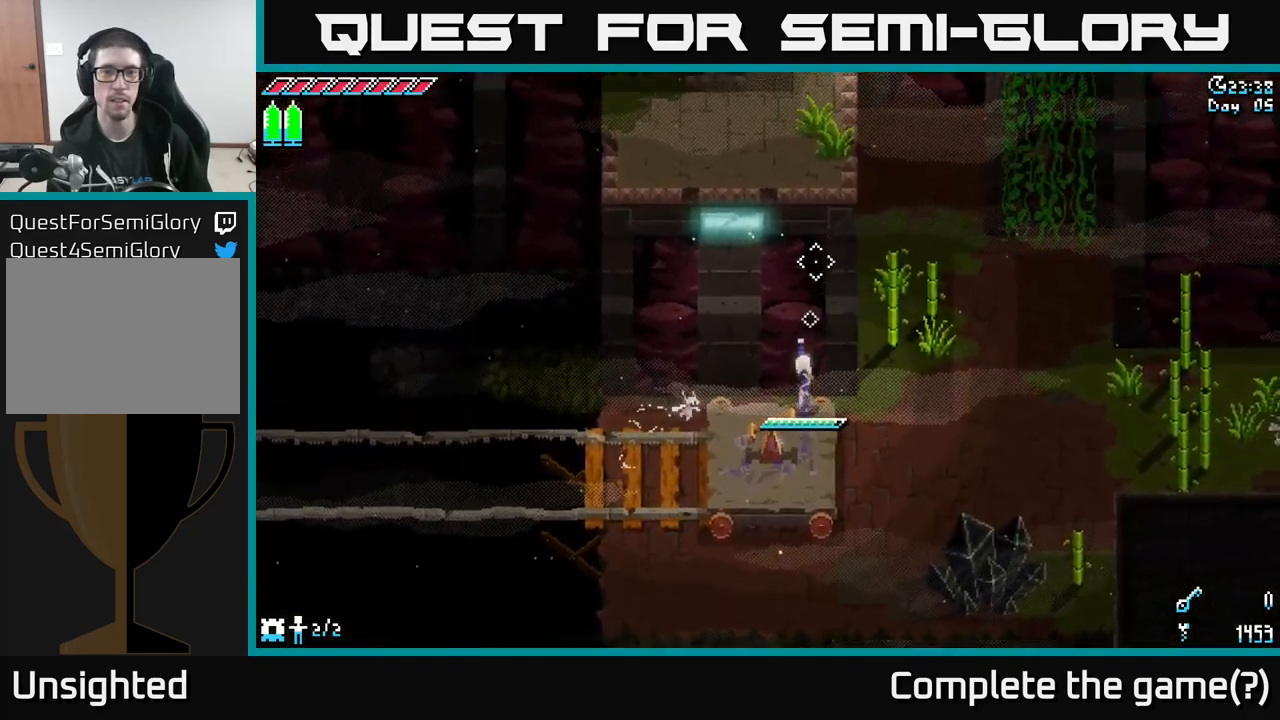
{"buttons": ["A", "X"], "left_stick": "up", "right_stick": "center", "events": [[350, "left_stick", "up"], [450, "A", "down"]]}
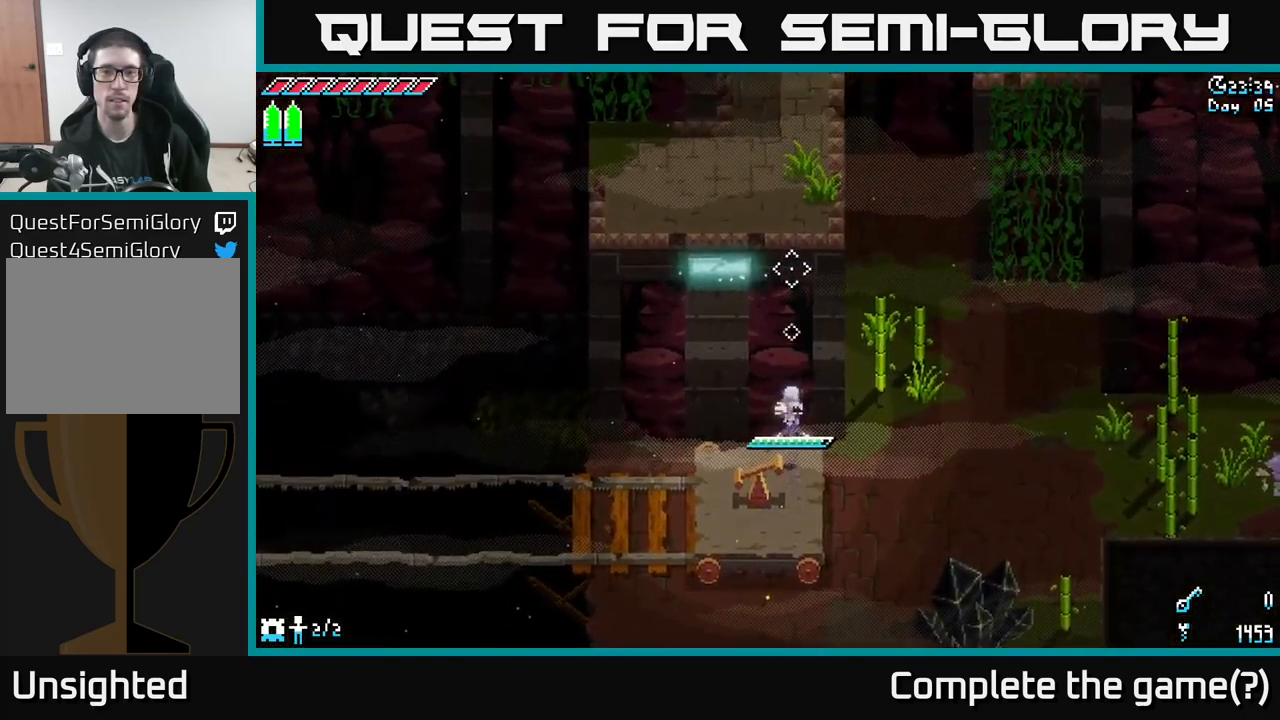
{"buttons": ["A", "X"], "left_stick": "up", "right_stick": "center", "events": [[350, "A", "up"], [417, "A", "down"]]}
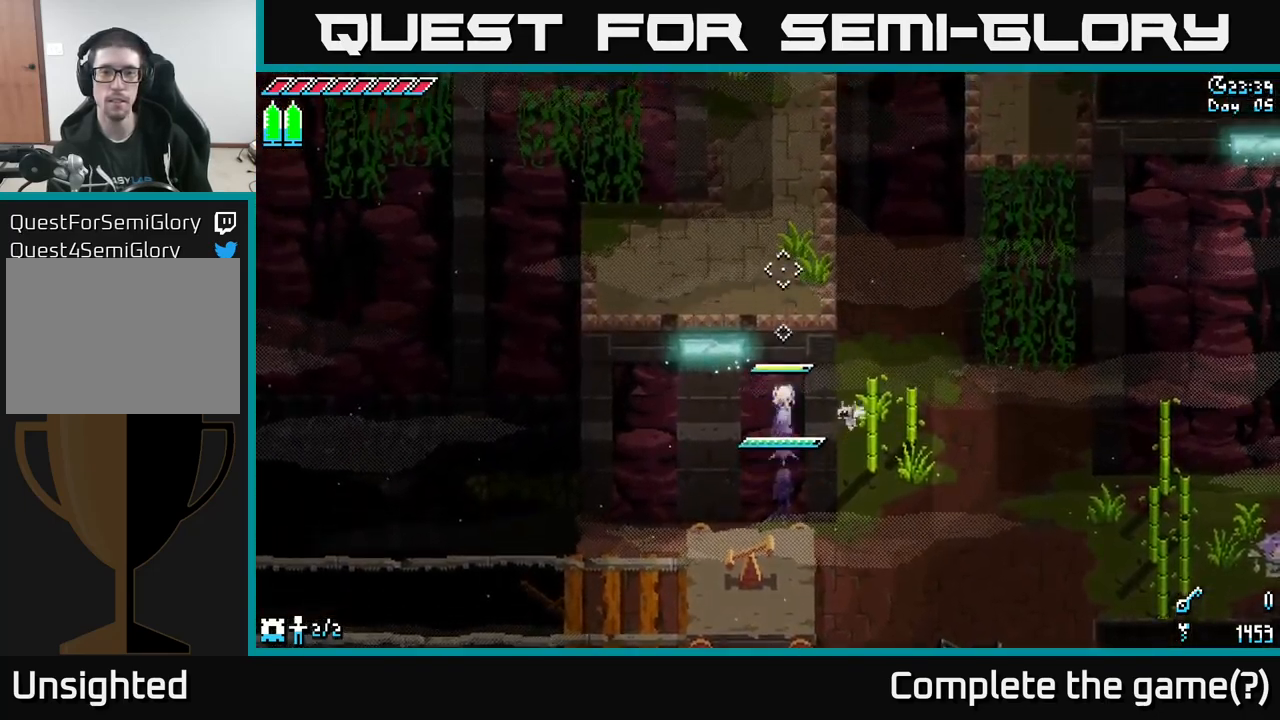
{"buttons": ["X"], "left_stick": "up-right", "right_stick": "center", "events": [[50, "A", "up"], [200, "A", "down"], [350, "A", "up"], [467, "left_stick", "up-right"]]}
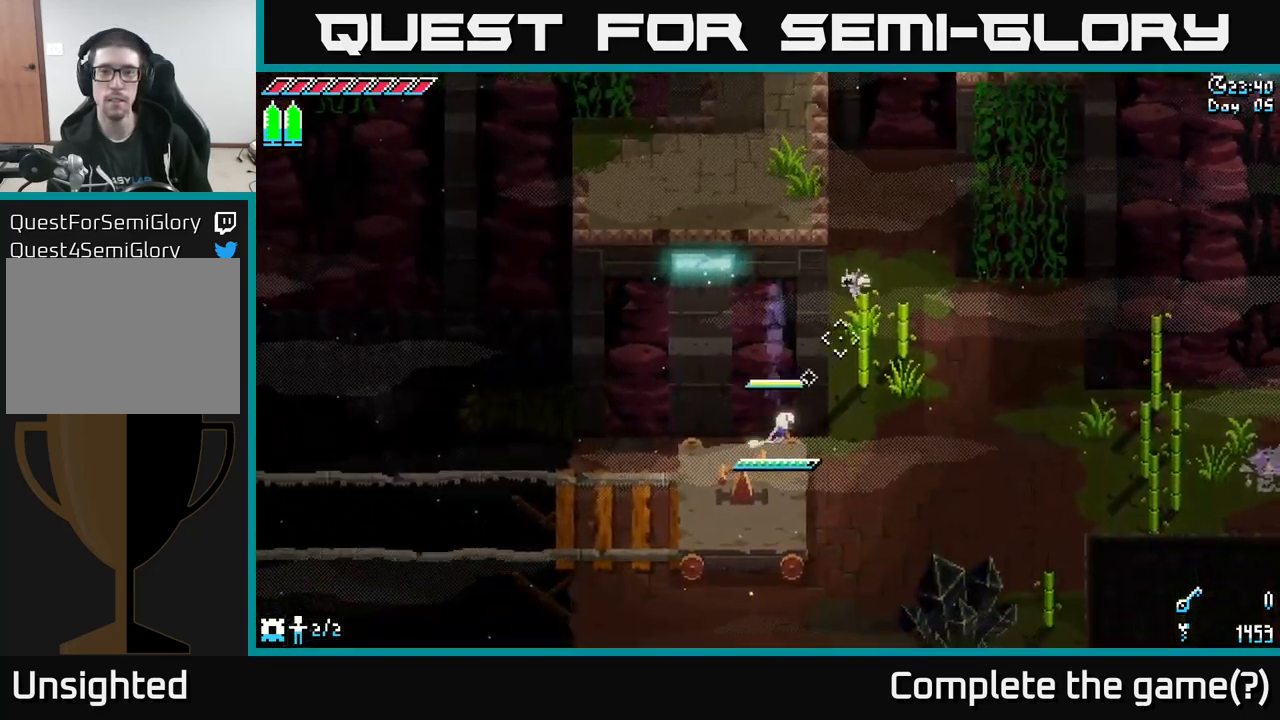
{"buttons": ["X"], "left_stick": "right", "right_stick": "center", "events": [[17, "left_stick", "right"], [67, "X", "up"], [200, "X", "down"]]}
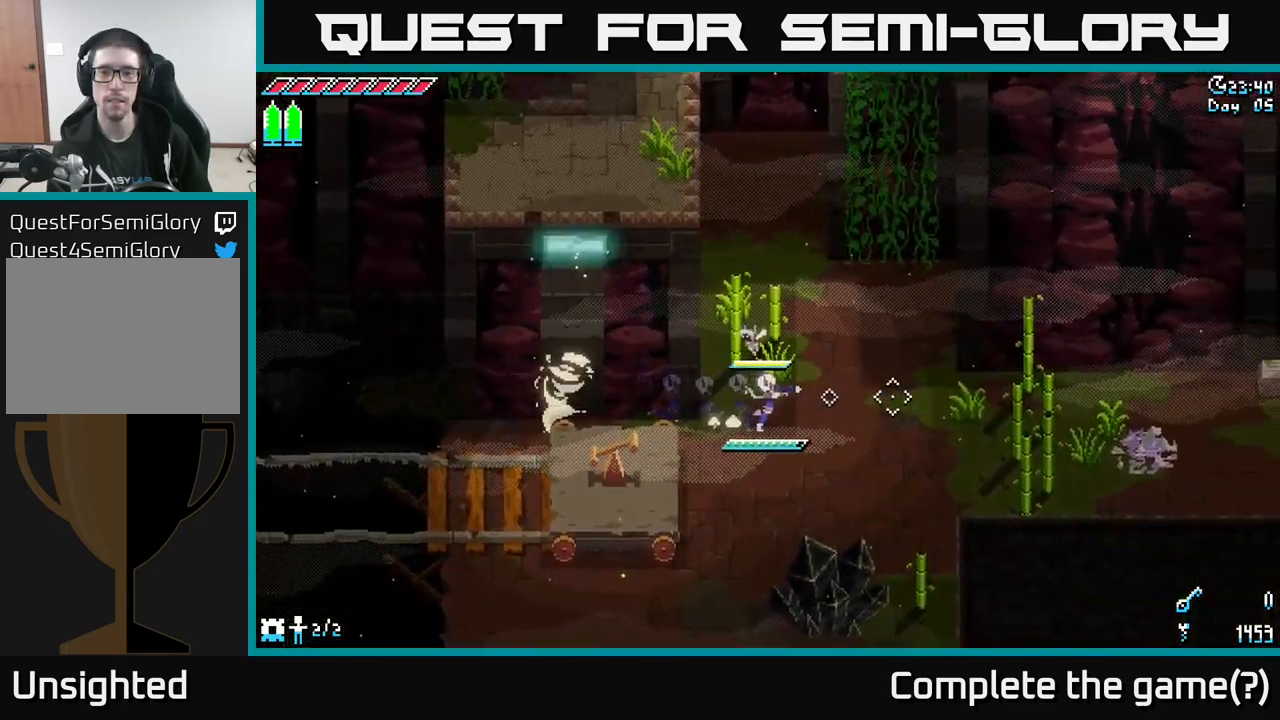
{"buttons": ["X"], "left_stick": "up", "right_stick": "center", "events": [[200, "left_stick", "up-right"], [433, "left_stick", "up"]]}
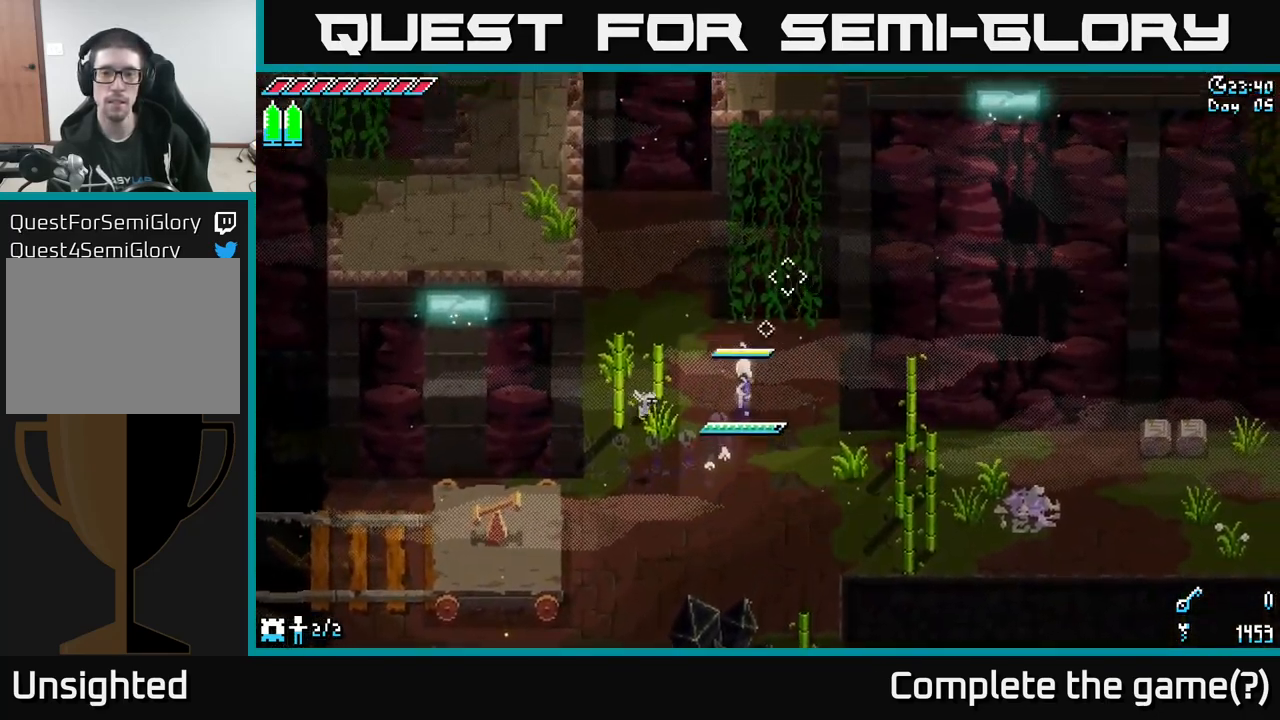
{"buttons": ["X"], "left_stick": "up-right", "right_stick": "center", "events": [[117, "A", "down"], [333, "A", "up"], [367, "left_stick", "up-right"]]}
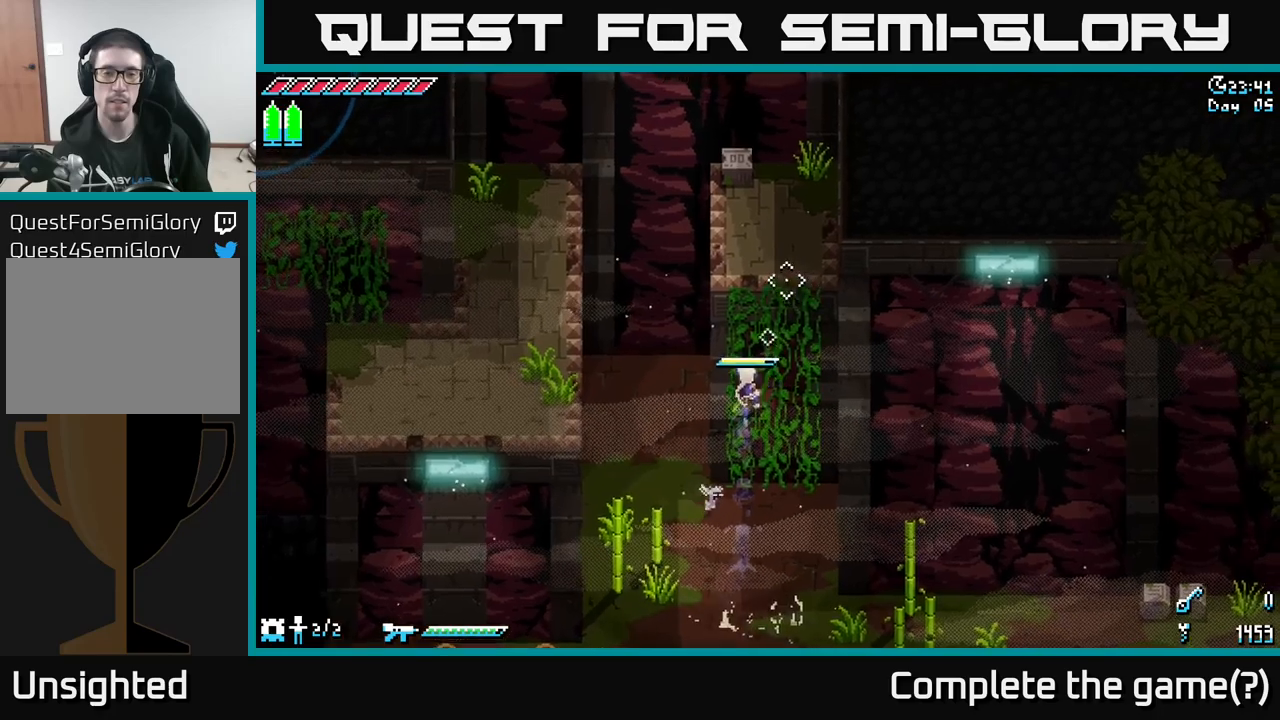
{"buttons": ["X"], "left_stick": "up", "right_stick": "center", "events": [[17, "left_stick", "up"]]}
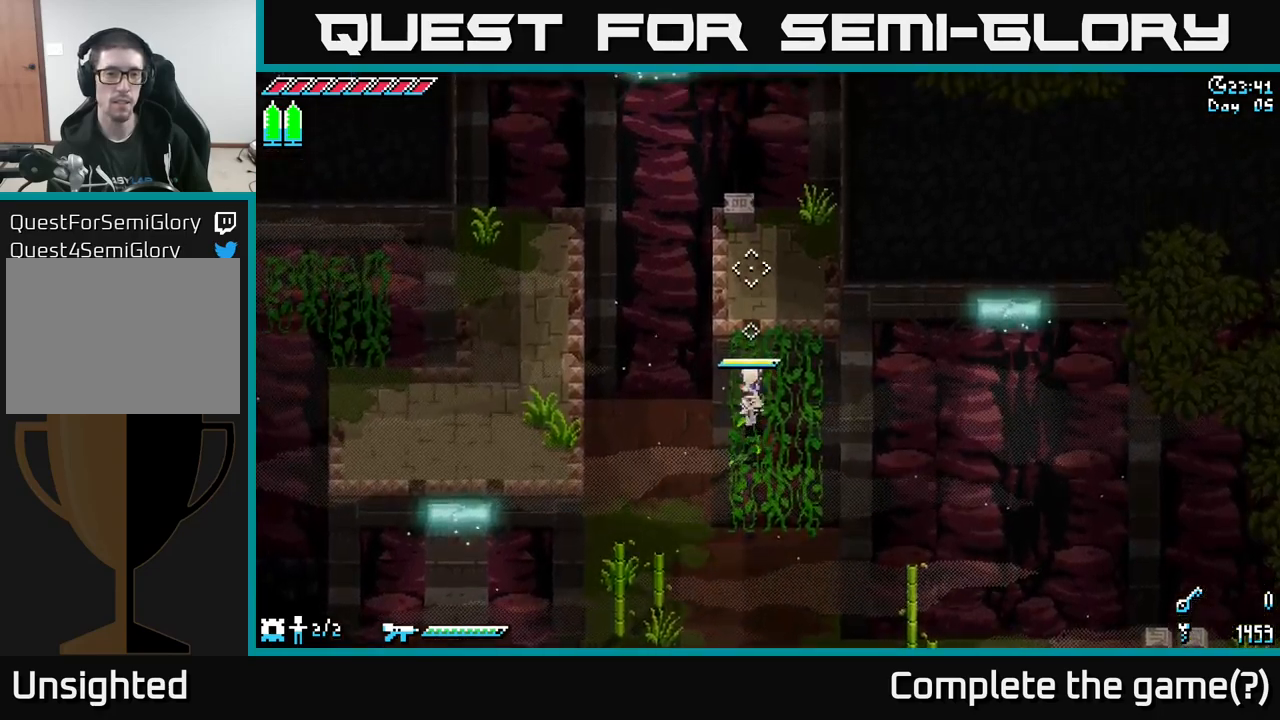
{"buttons": ["X"], "left_stick": "up", "right_stick": "center", "events": []}
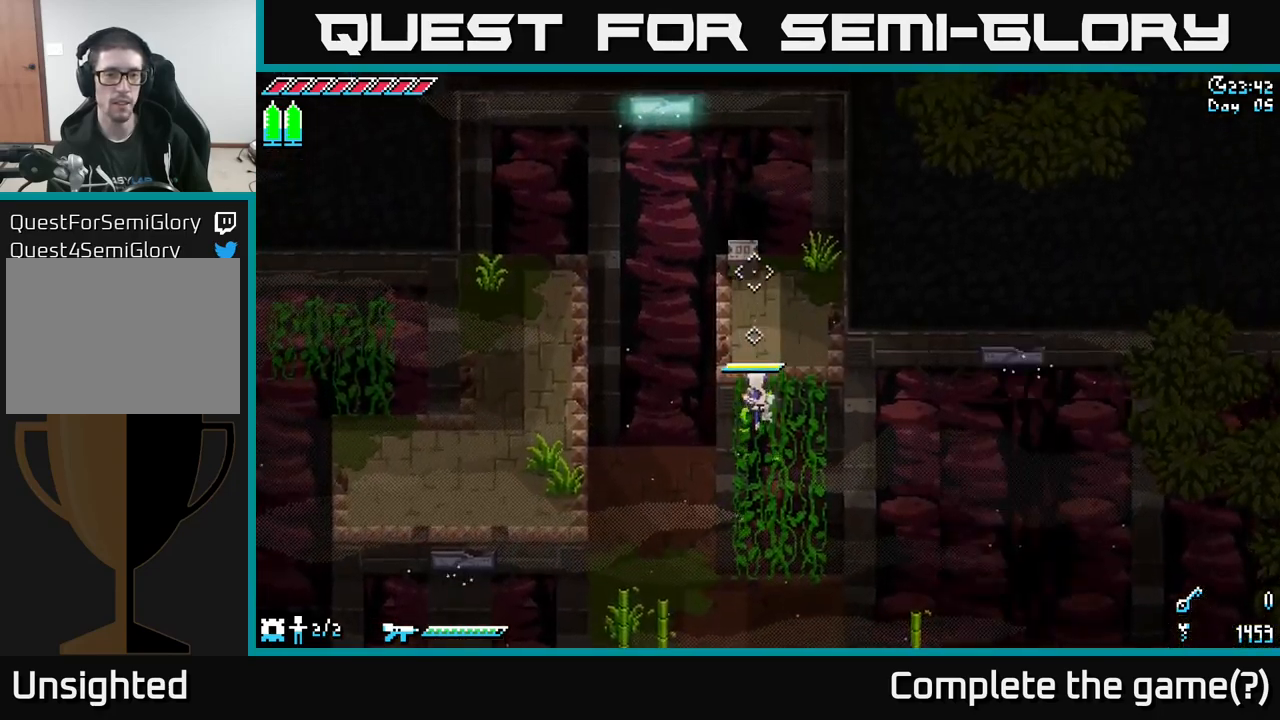
{"buttons": ["X"], "left_stick": "up", "right_stick": "center", "events": []}
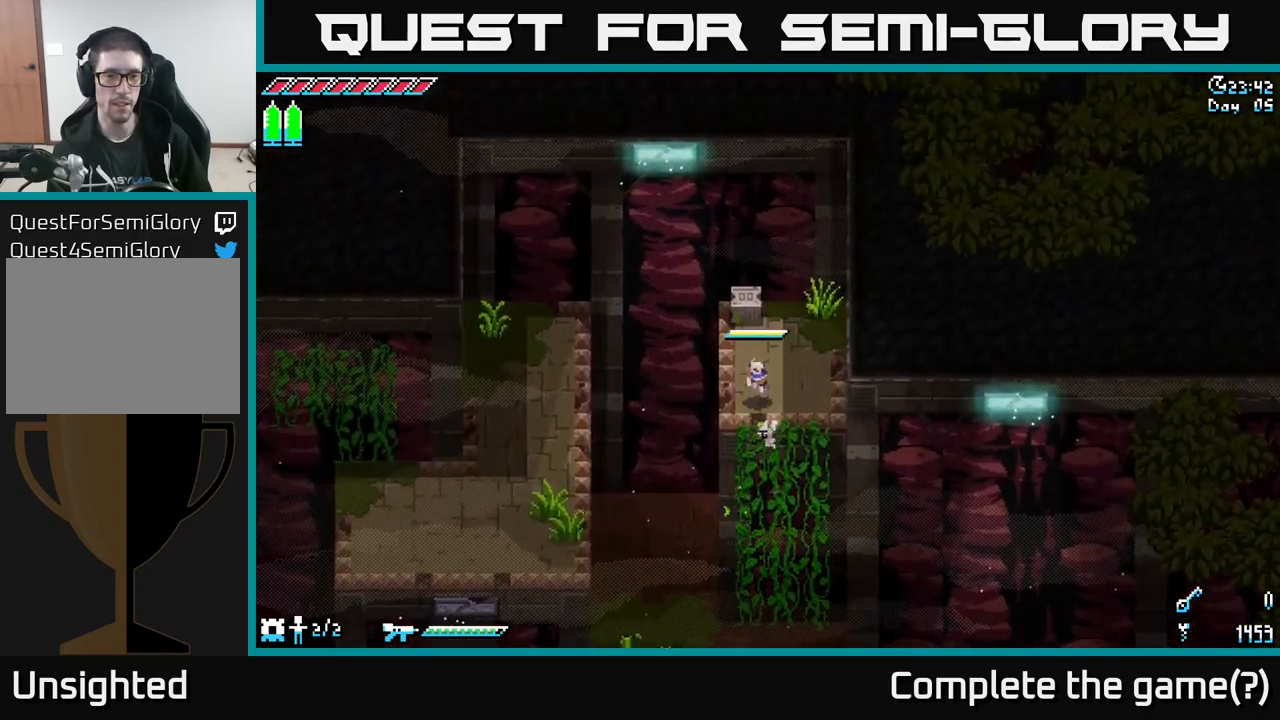
{"buttons": ["X"], "left_stick": "down-left", "right_stick": "center", "events": [[284, "left_stick", "center"], [417, "left_stick", "left"], [484, "left_stick", "down-left"]]}
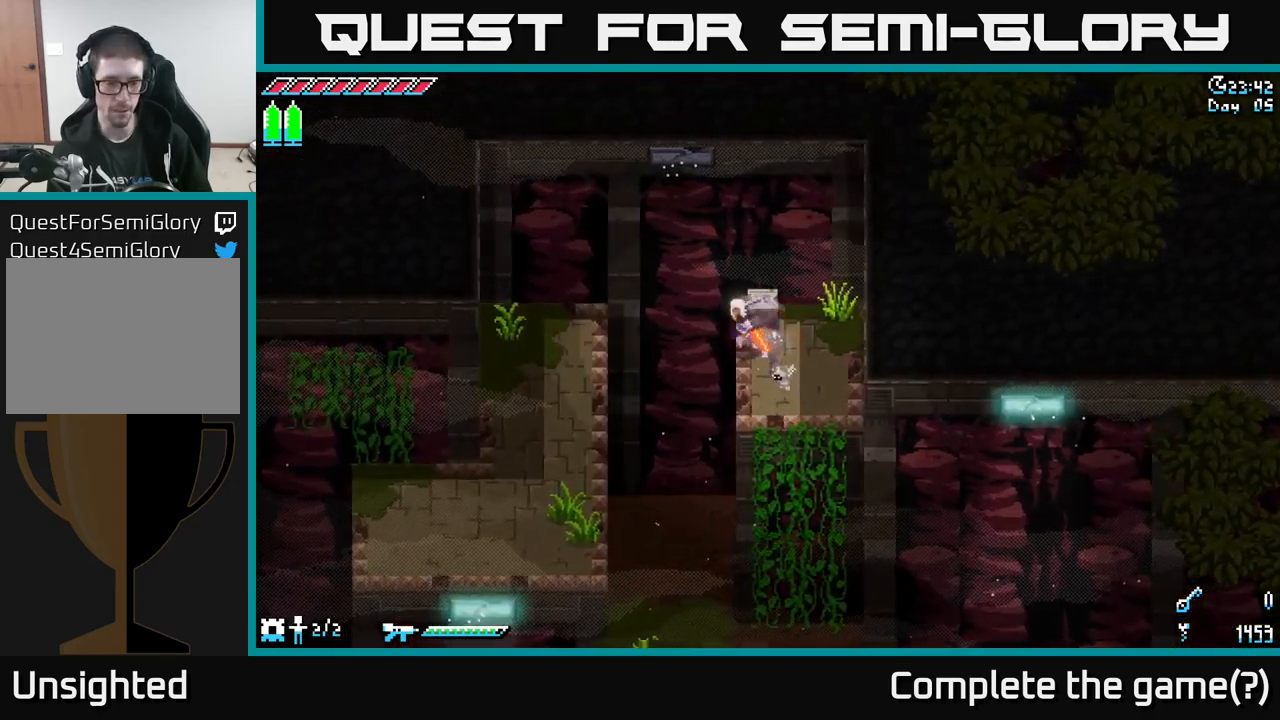
{"buttons": [], "left_stick": "down-left", "right_stick": "center", "events": [[100, "A", "down"], [267, "A", "up"], [384, "X", "up"]]}
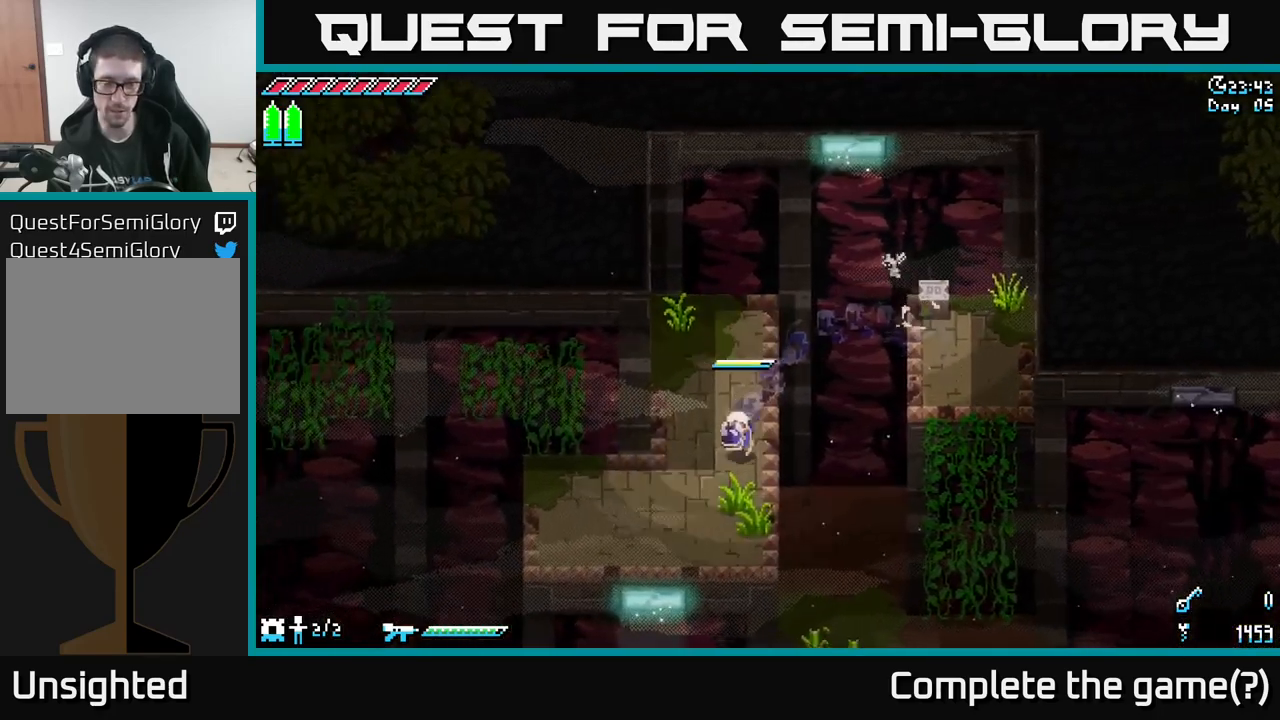
{"buttons": [], "left_stick": "left", "right_stick": "left", "events": [[134, "right_stick", "left"], [317, "left_stick", "left"]]}
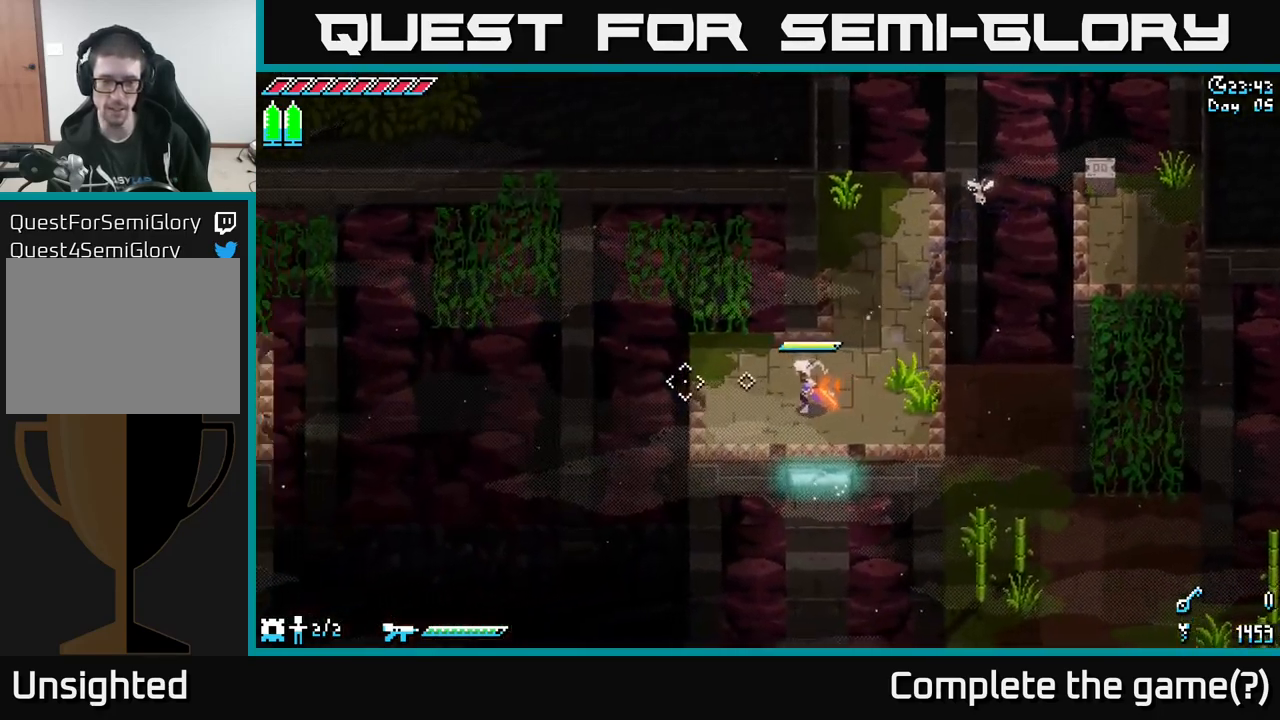
{"buttons": [], "left_stick": "center", "right_stick": "left", "events": [[300, "left_stick", "center"], [367, "L2", "down"], [467, "L2", "up"]]}
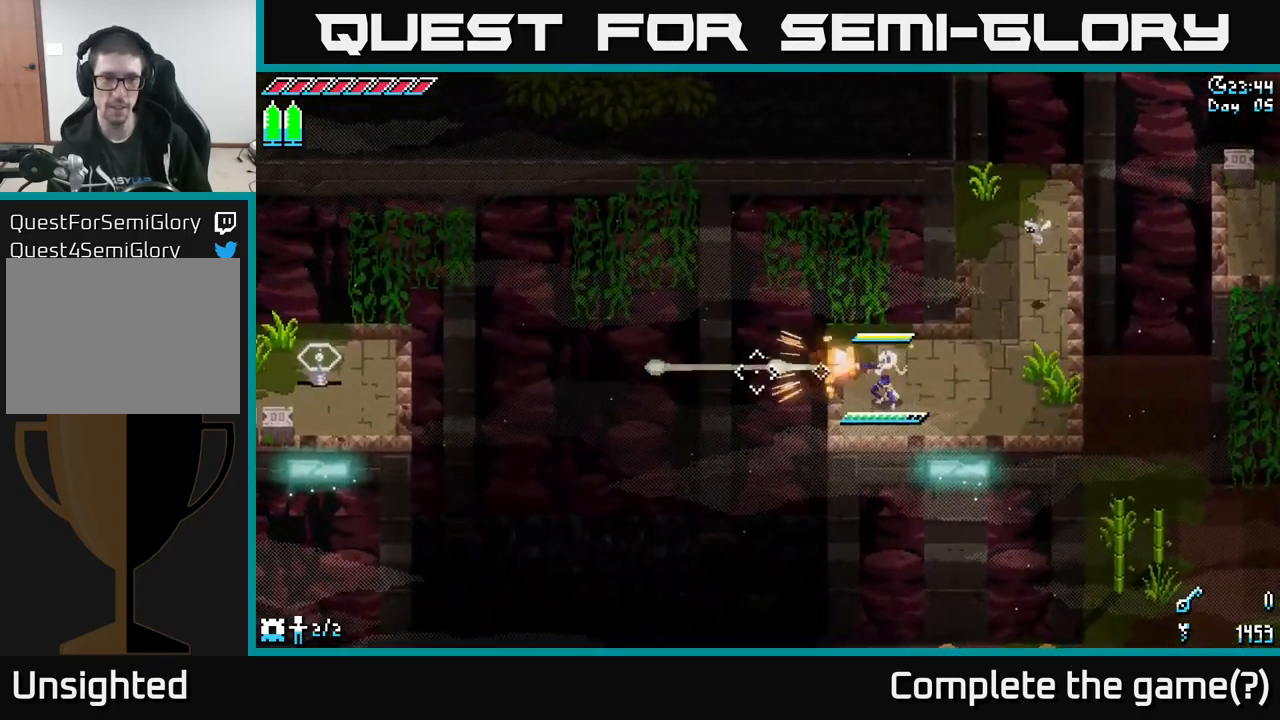
{"buttons": [], "left_stick": "center", "right_stick": "left", "events": []}
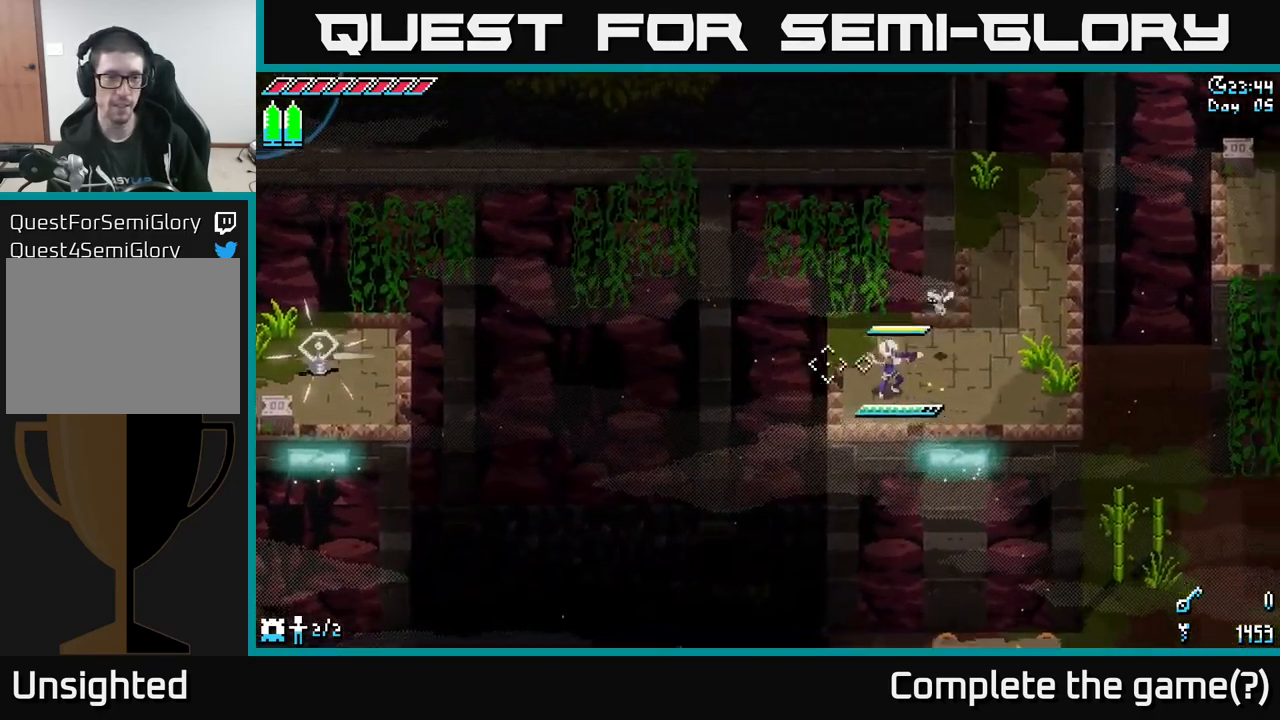
{"buttons": [], "left_stick": "right", "right_stick": "center", "events": [[34, "left_stick", "right"], [34, "right_stick", "center"], [184, "X", "down"], [450, "X", "up"]]}
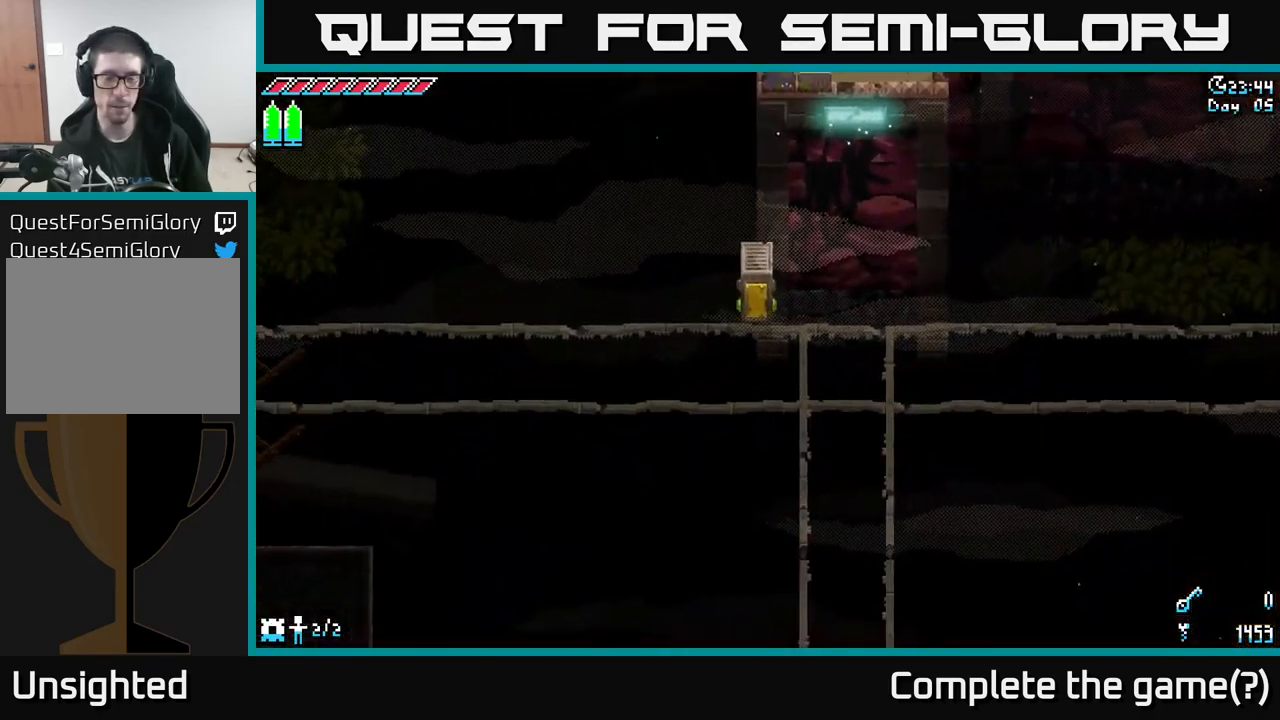
{"buttons": [], "left_stick": "center", "right_stick": "center", "events": [[34, "left_stick", "center"]]}
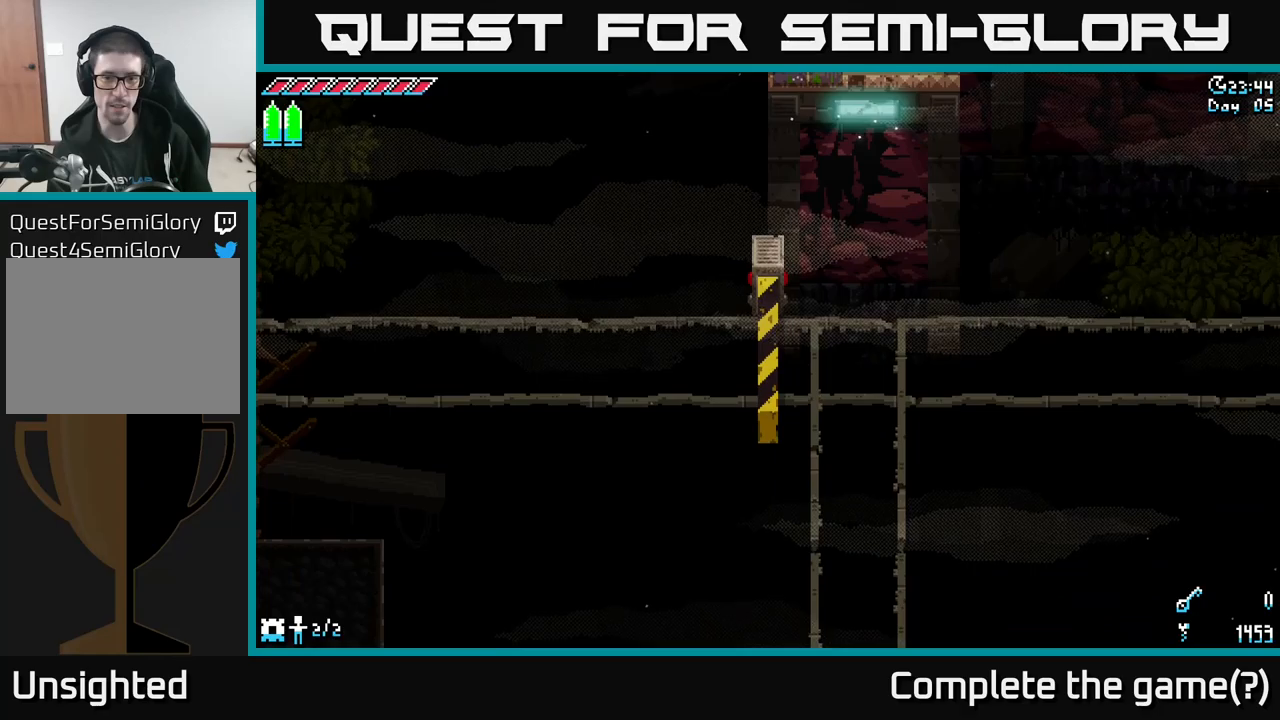
{"buttons": [], "left_stick": "center", "right_stick": "center", "events": []}
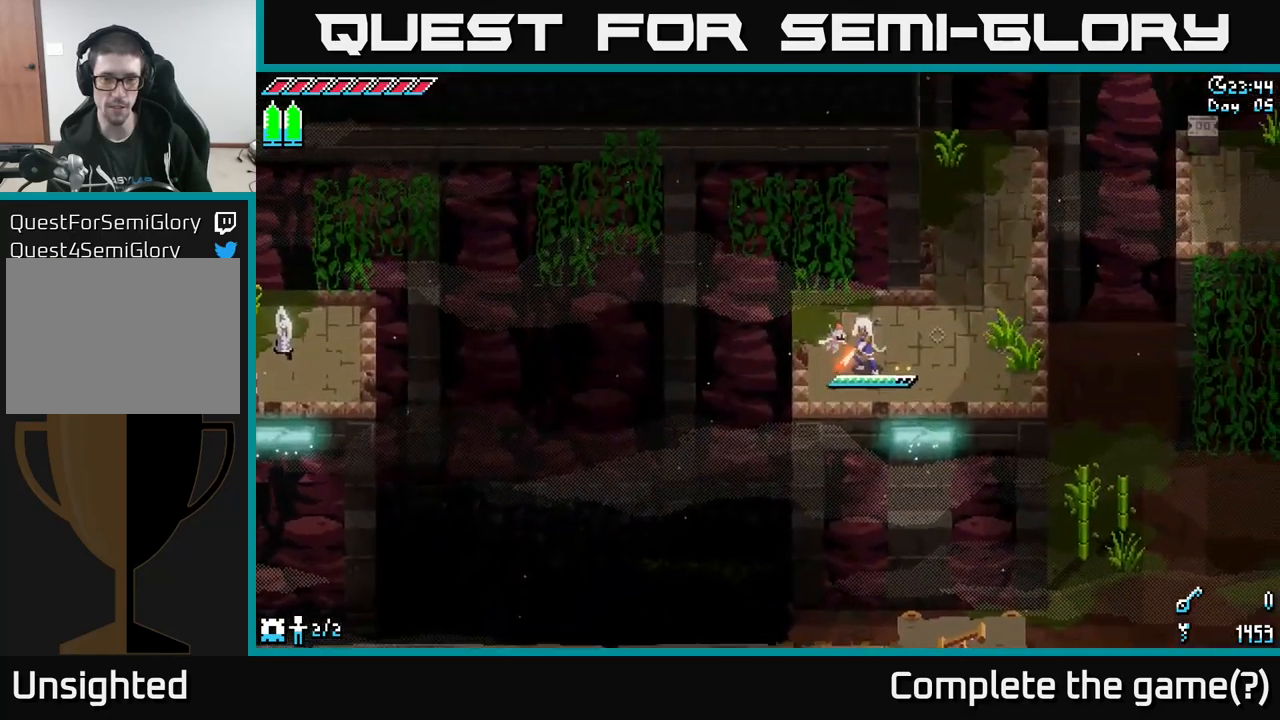
{"buttons": [], "left_stick": "up-left", "right_stick": "center", "events": [[183, "left_stick", "down-right"], [200, "X", "down"], [333, "left_stick", "right"], [416, "X", "up"], [483, "left_stick", "up-left"]]}
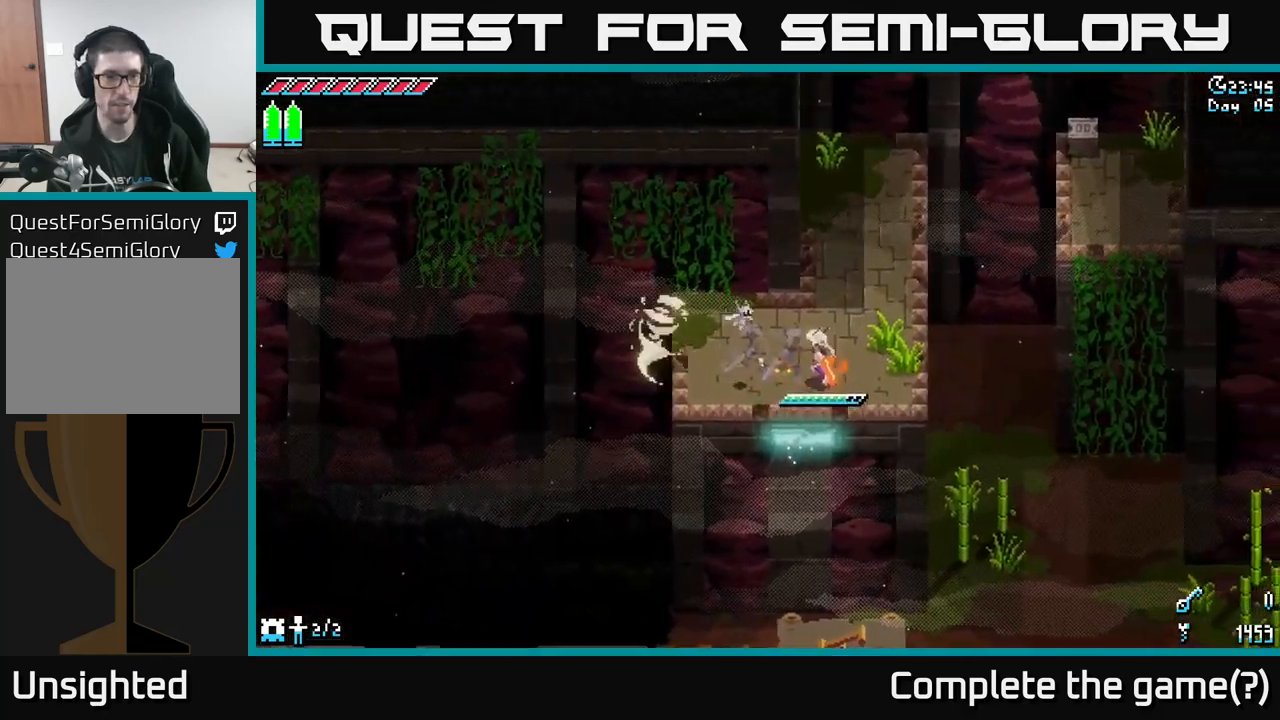
{"buttons": [], "left_stick": "center", "right_stick": "center", "events": [[100, "left_stick", "center"], [316, "SELECT", "down"], [500, "SELECT", "up"]]}
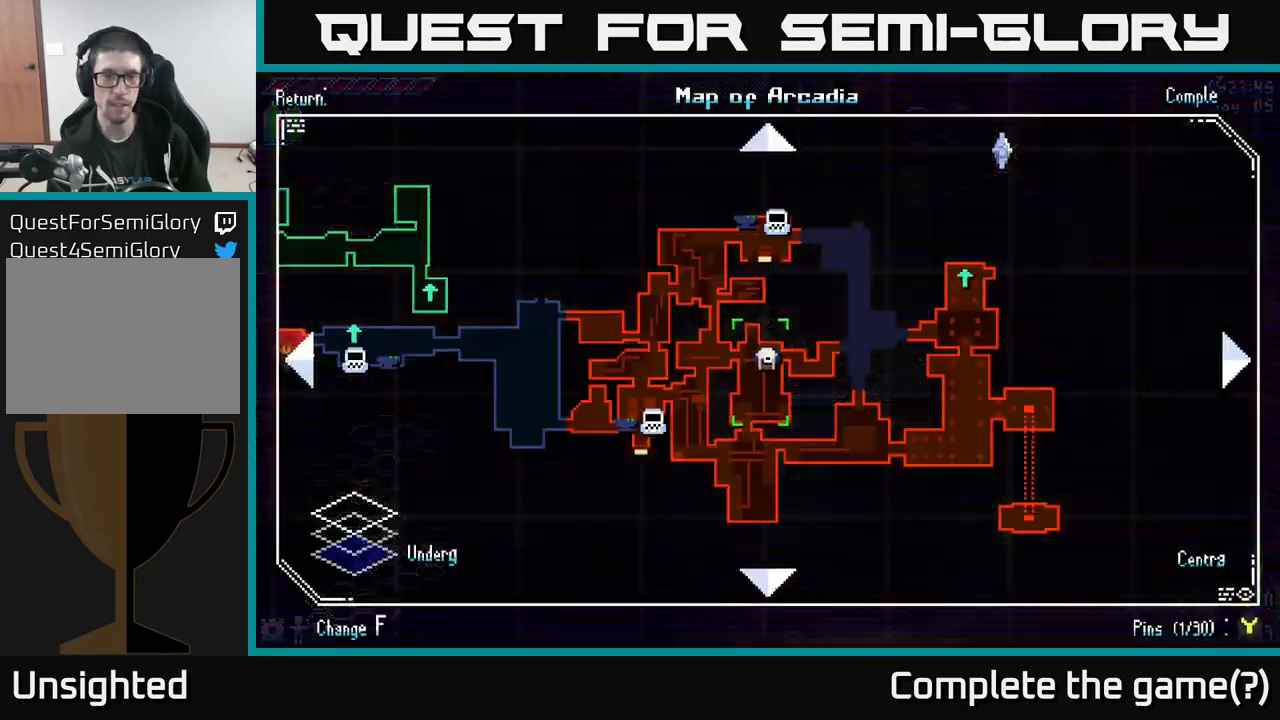
{"buttons": [], "left_stick": "center", "right_stick": "center", "events": []}
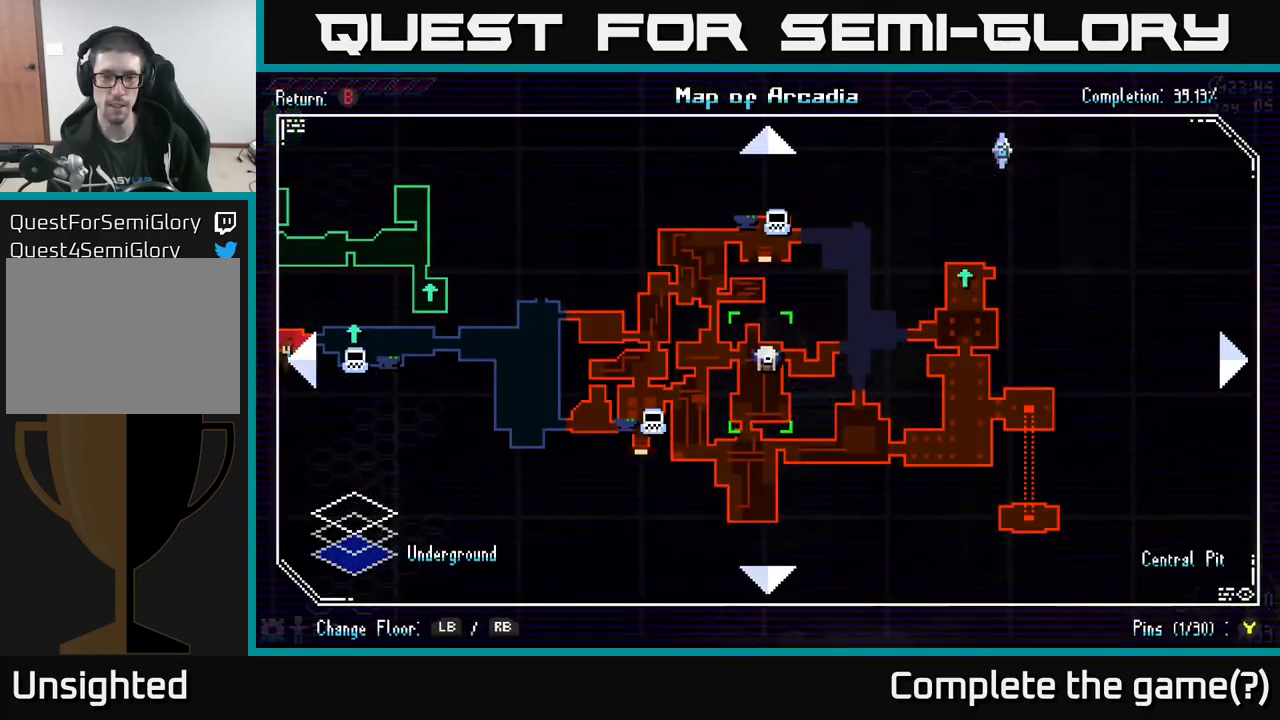
{"buttons": [], "left_stick": "center", "right_stick": "center", "events": []}
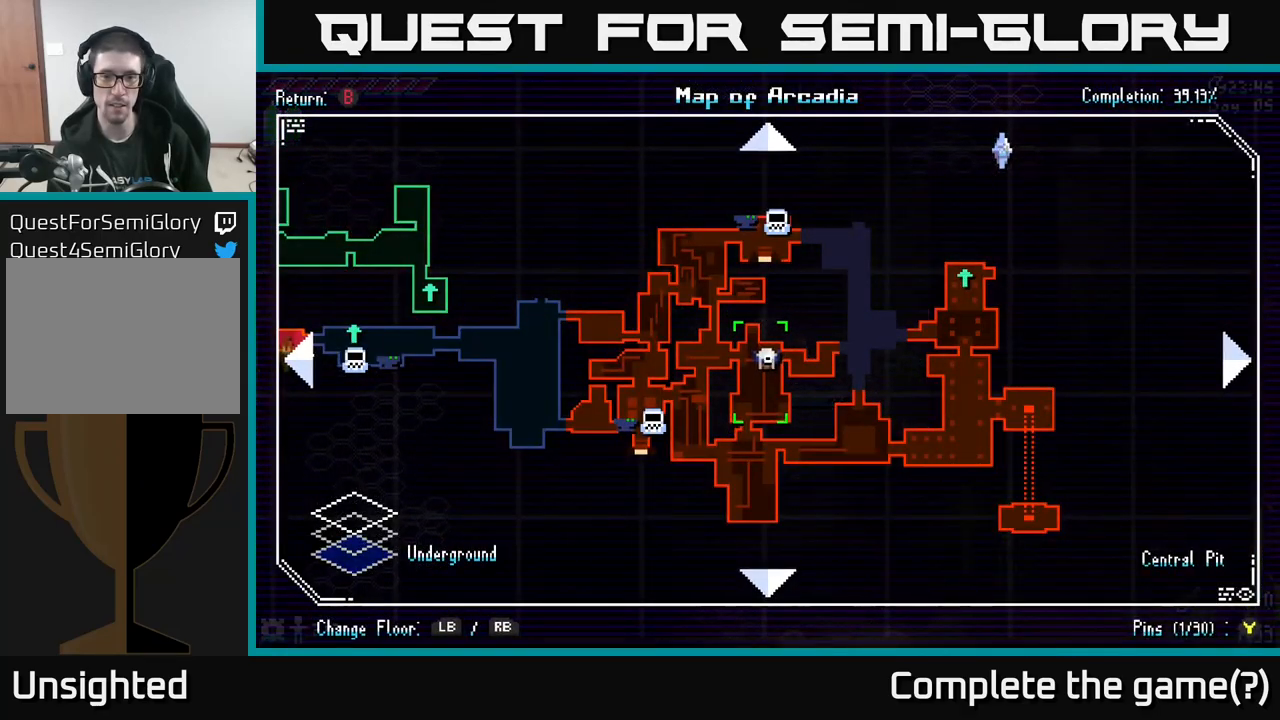
{"buttons": [], "left_stick": "center", "right_stick": "center", "events": [[283, "SELECT", "down"], [450, "SELECT", "up"]]}
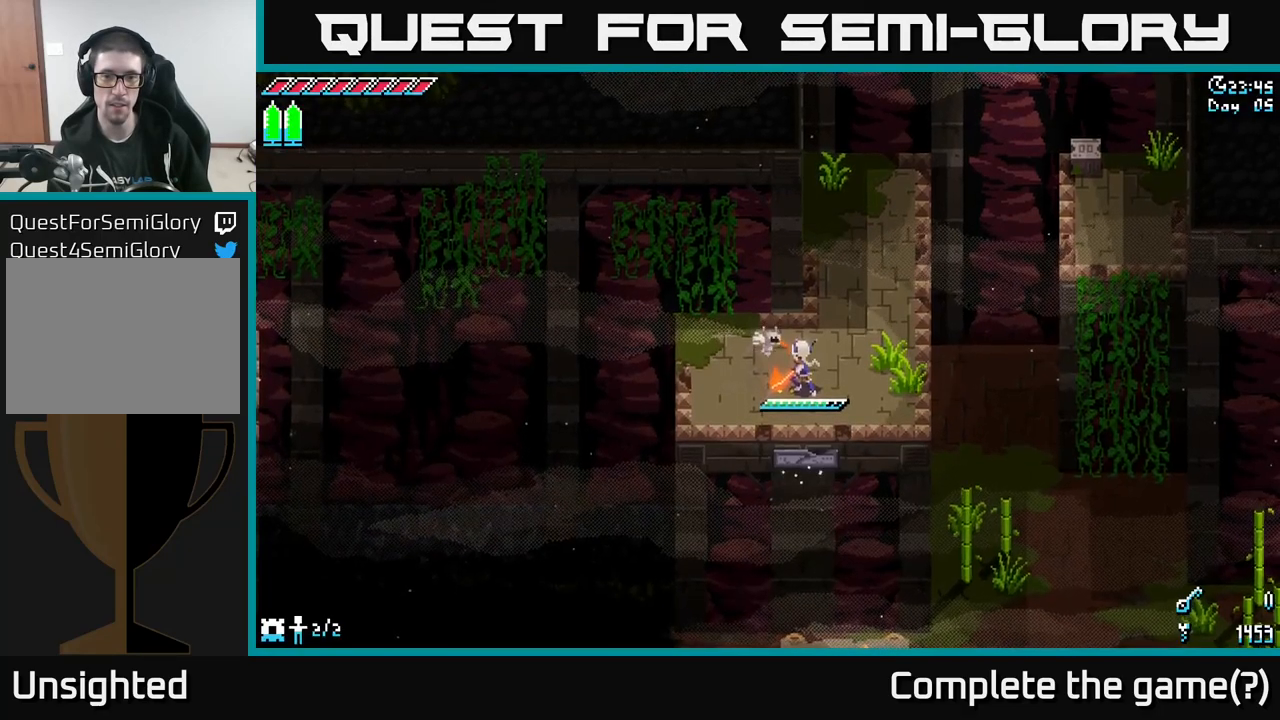
{"buttons": ["X"], "left_stick": "right", "right_stick": "center", "events": [[316, "left_stick", "right"], [350, "X", "down"]]}
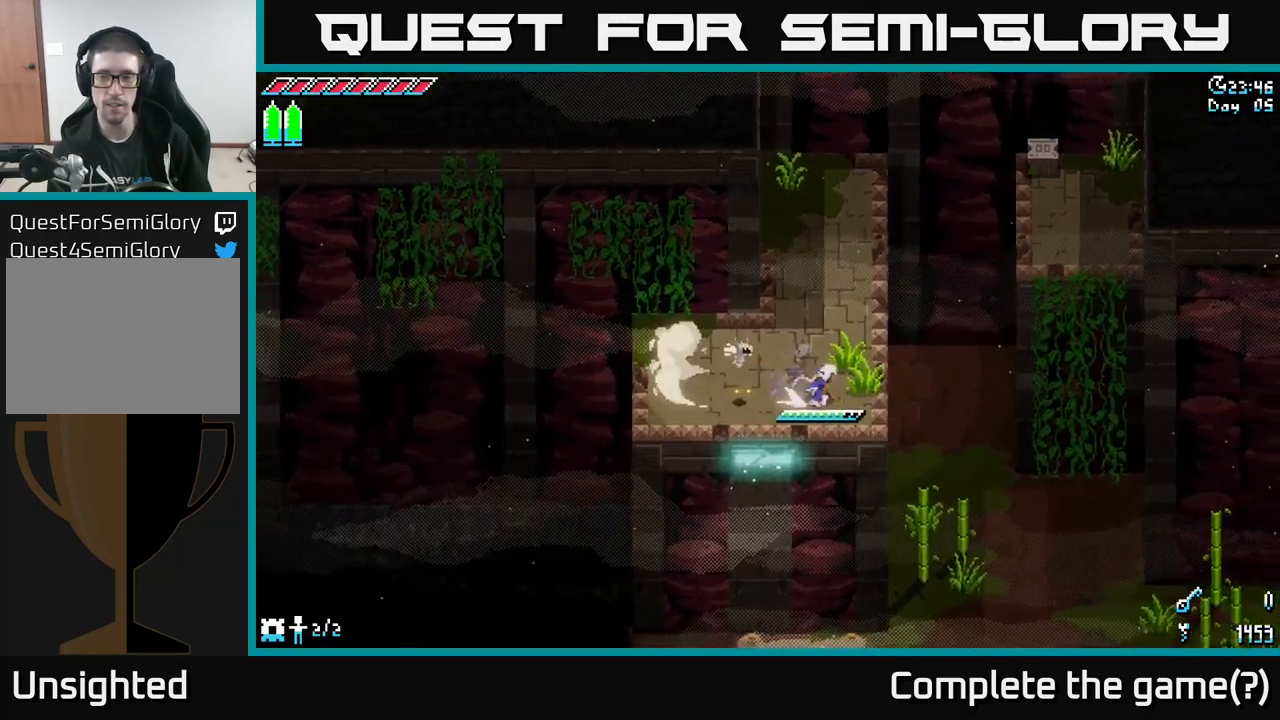
{"buttons": [], "left_stick": "down-right", "right_stick": "center", "events": [[16, "A", "down"], [116, "left_stick", "down-right"], [133, "A", "up"], [266, "X", "up"]]}
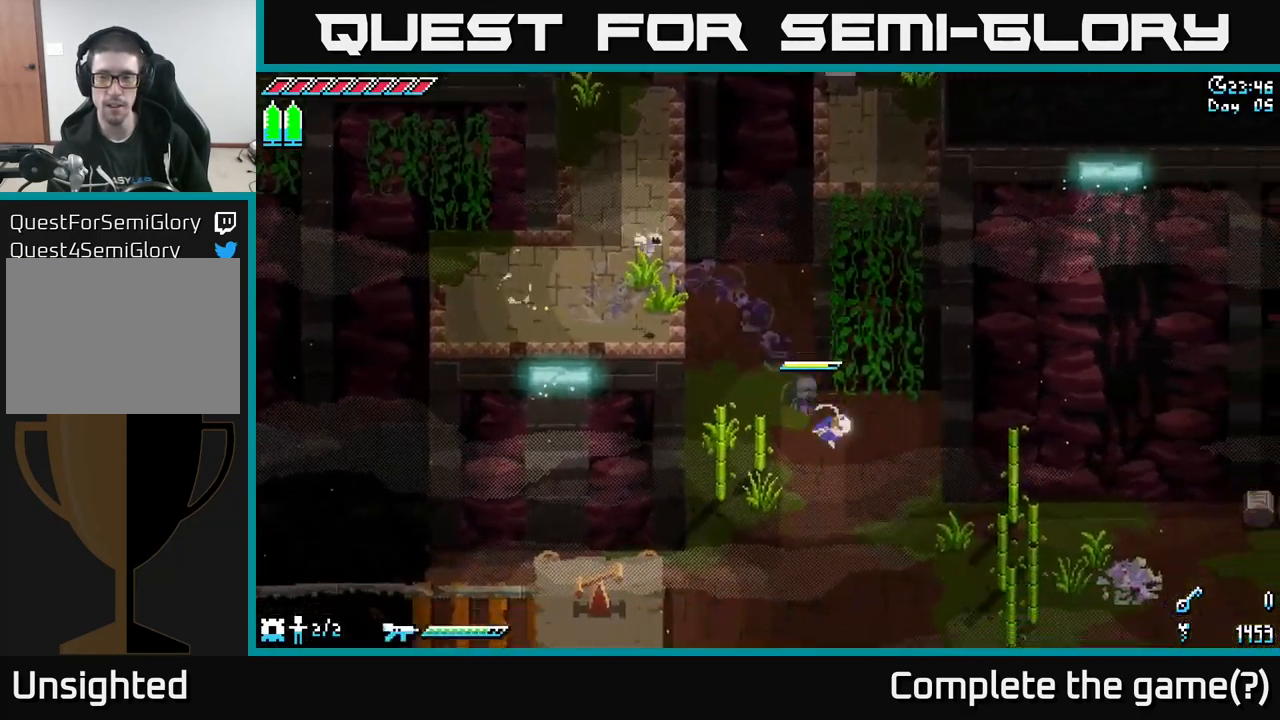
{"buttons": ["X"], "left_stick": "right", "right_stick": "center", "events": [[50, "left_stick", "right"], [250, "X", "down"]]}
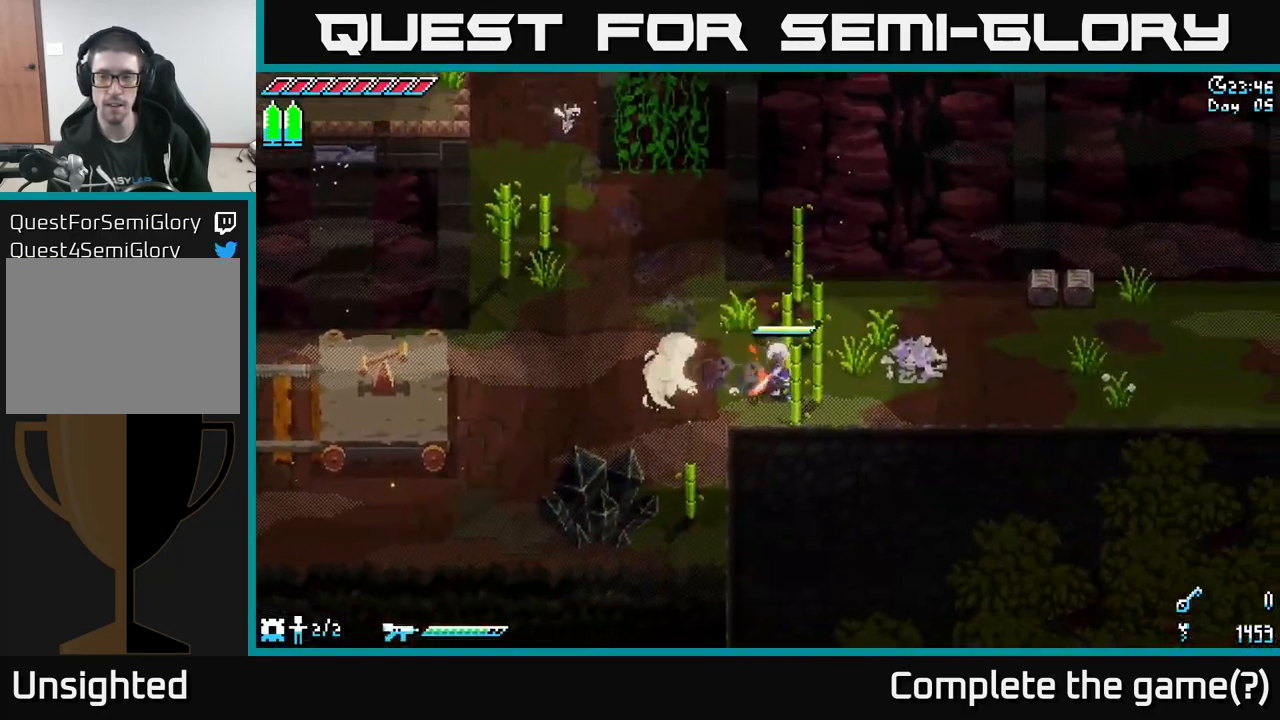
{"buttons": ["X", "R2"], "left_stick": "right", "right_stick": "center", "events": [[400, "R2", "down"]]}
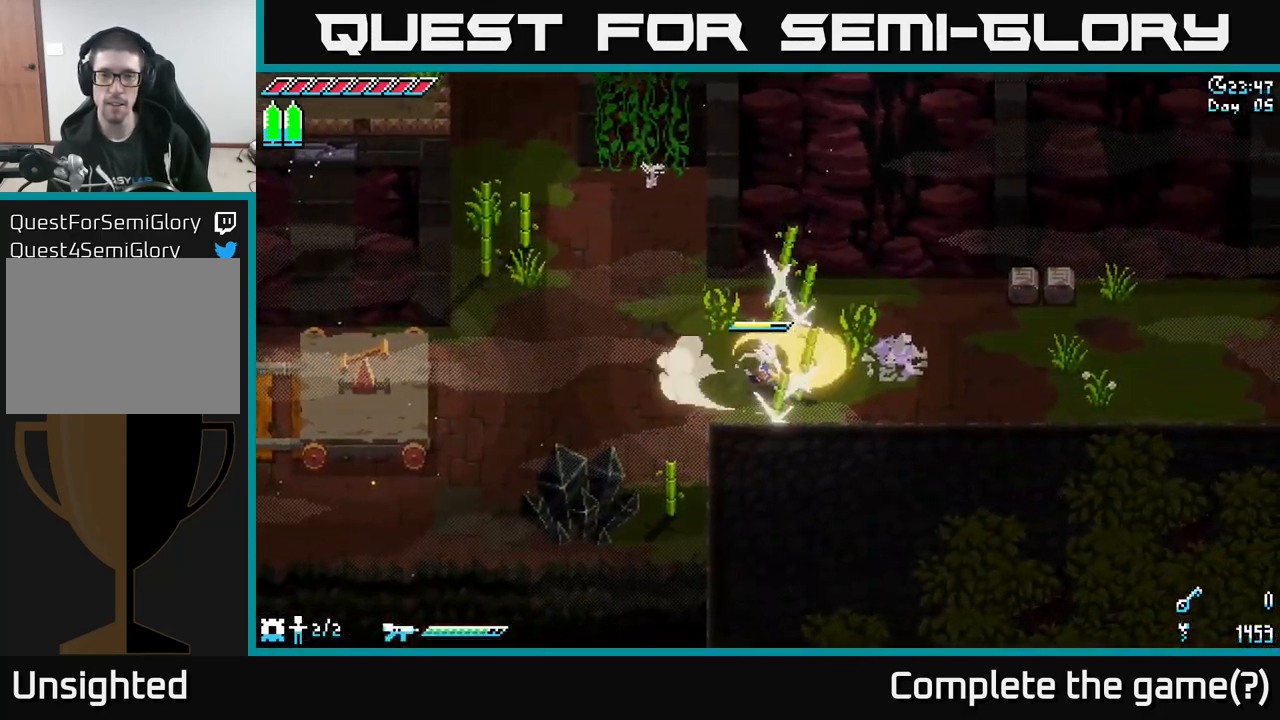
{"buttons": ["X"], "left_stick": "right", "right_stick": "center", "events": [[33, "R2", "up"]]}
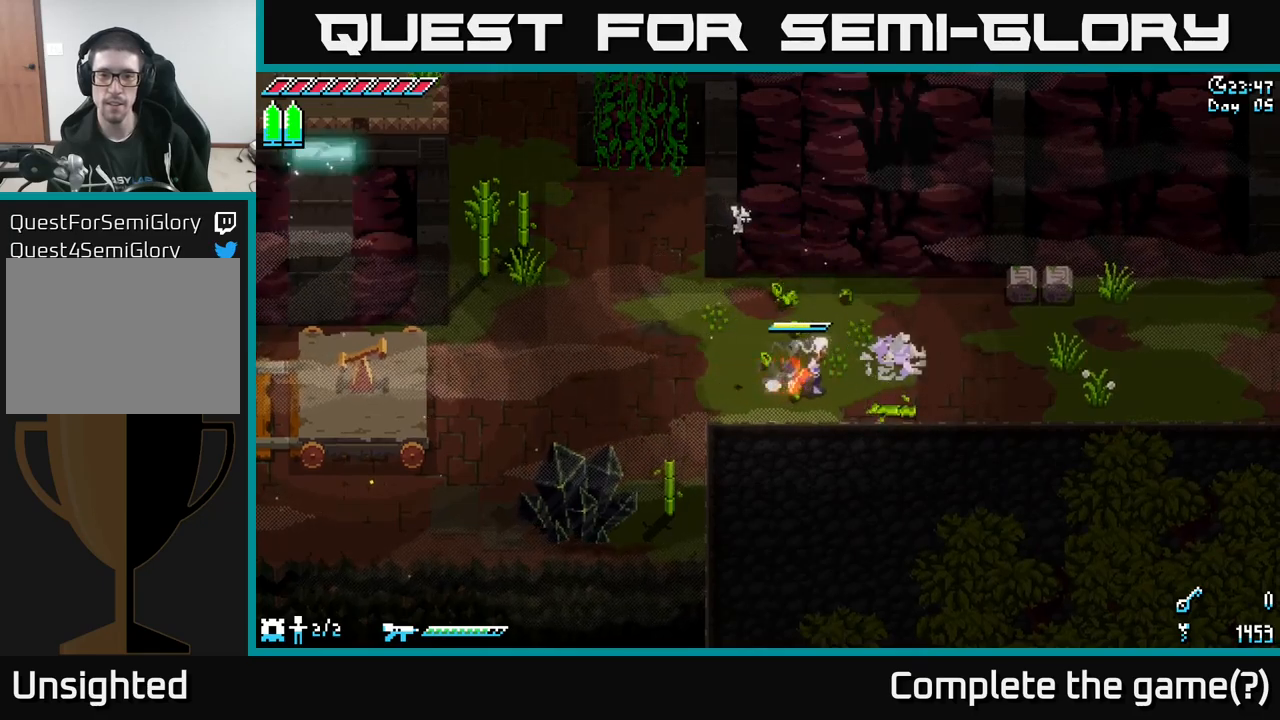
{"buttons": ["X"], "left_stick": "right", "right_stick": "center", "events": []}